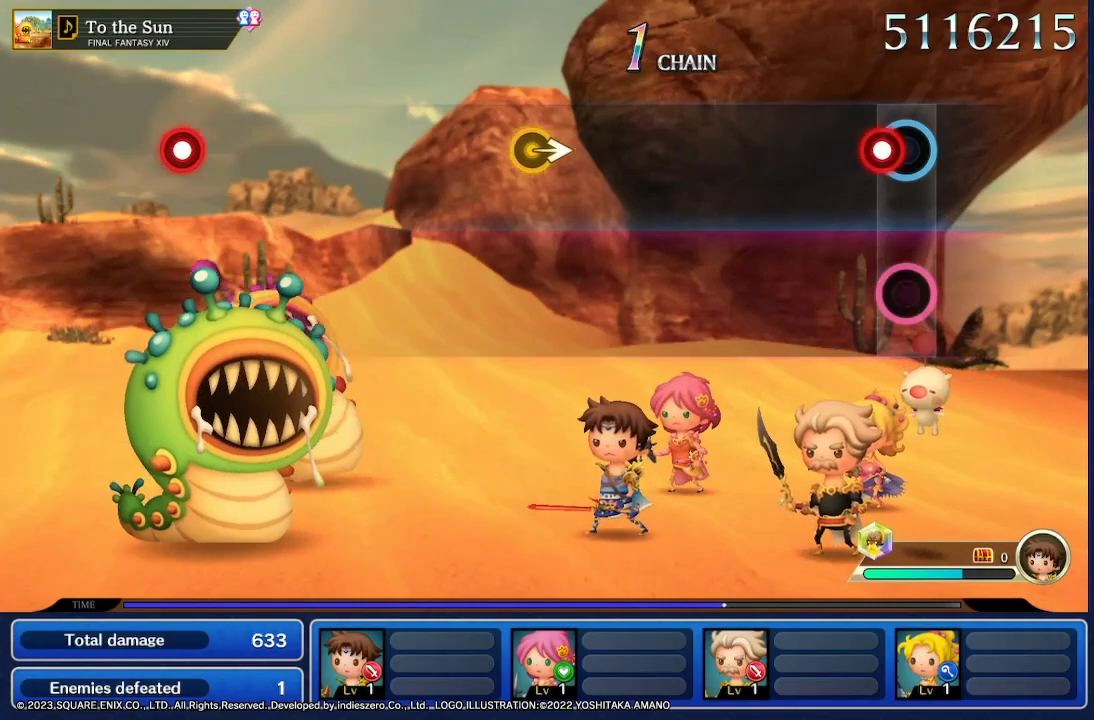
Gameplay with a controller (Nintendo layout); each line is a JSON object with the inputs held at the frame after it. "events" lists button and stick changes between this image and that frame as [ms after this image, input, new state], when the widget could be followed in between. Not read: L3 R3 SELECT START.
{"buttons": [], "left_stick": "center", "right_stick": "center", "events": [[100, "R2", "down"], [300, "R2", "up"]]}
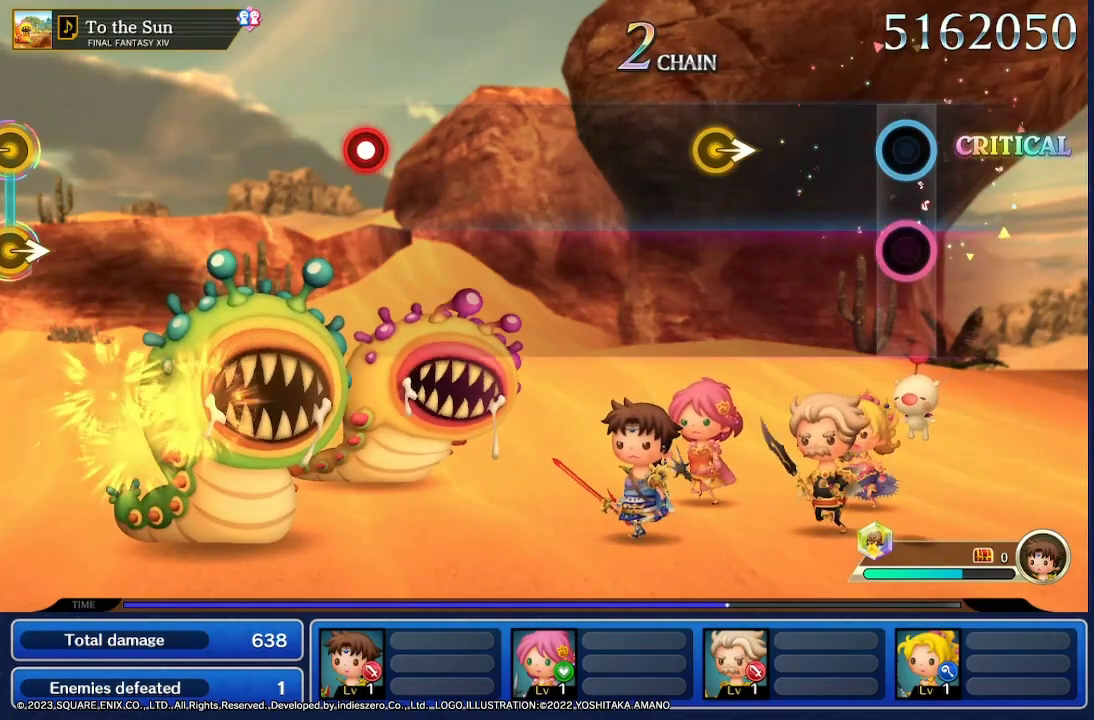
{"buttons": [], "left_stick": "center", "right_stick": "center", "events": []}
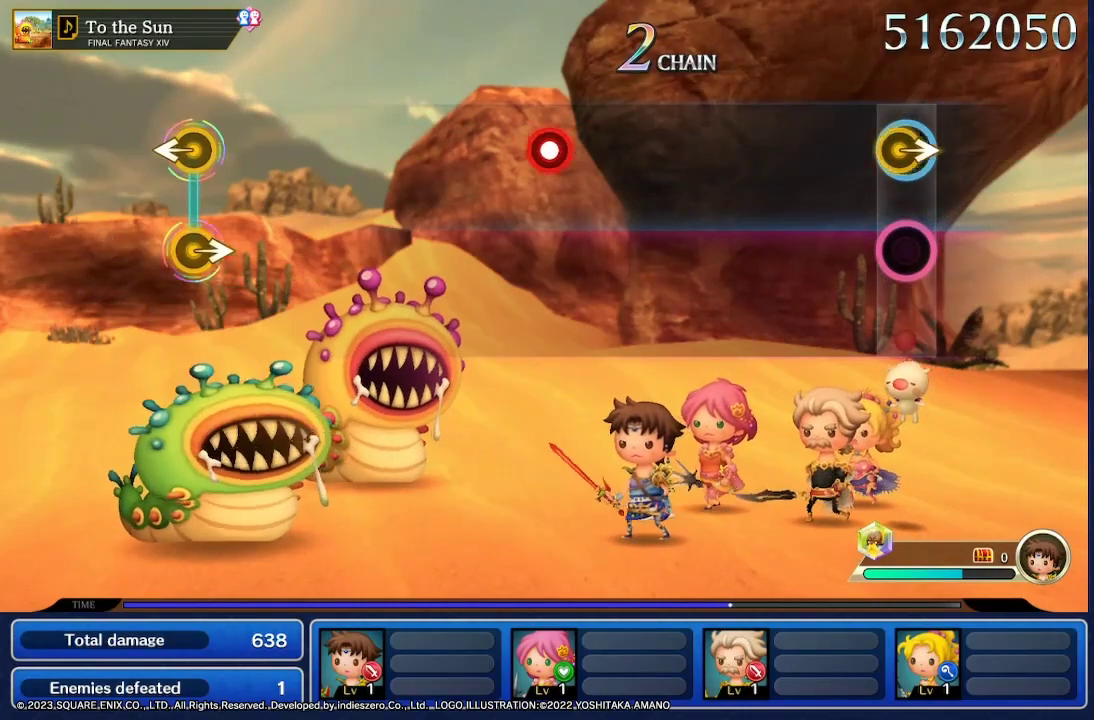
{"buttons": [], "left_stick": "center", "right_stick": "center", "events": [[33, "left_stick", "right"], [233, "left_stick", "center"]]}
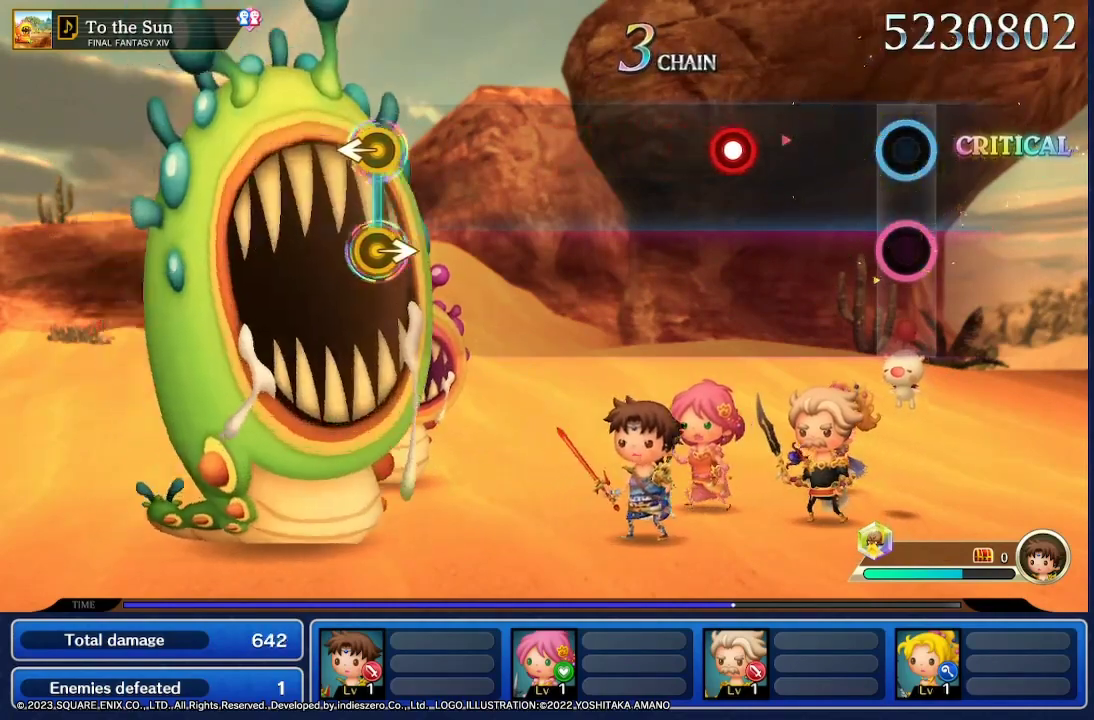
{"buttons": [], "left_stick": "center", "right_stick": "center", "events": []}
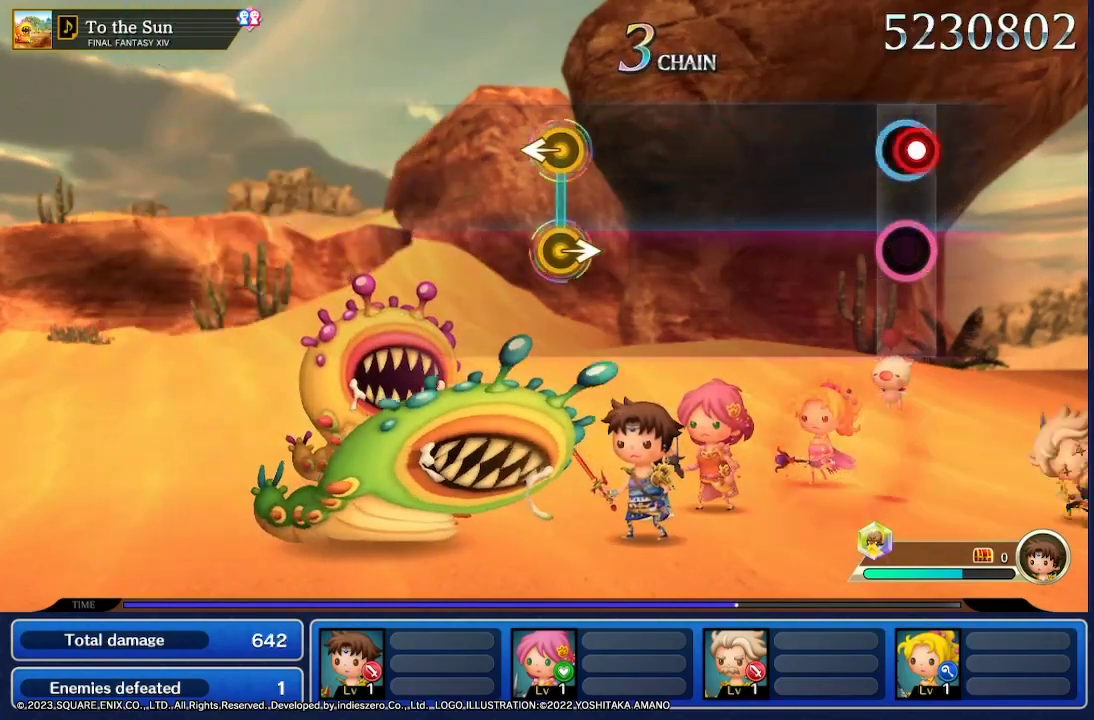
{"buttons": [], "left_stick": "center", "right_stick": "center", "events": [[33, "R2", "down"], [200, "R2", "up"]]}
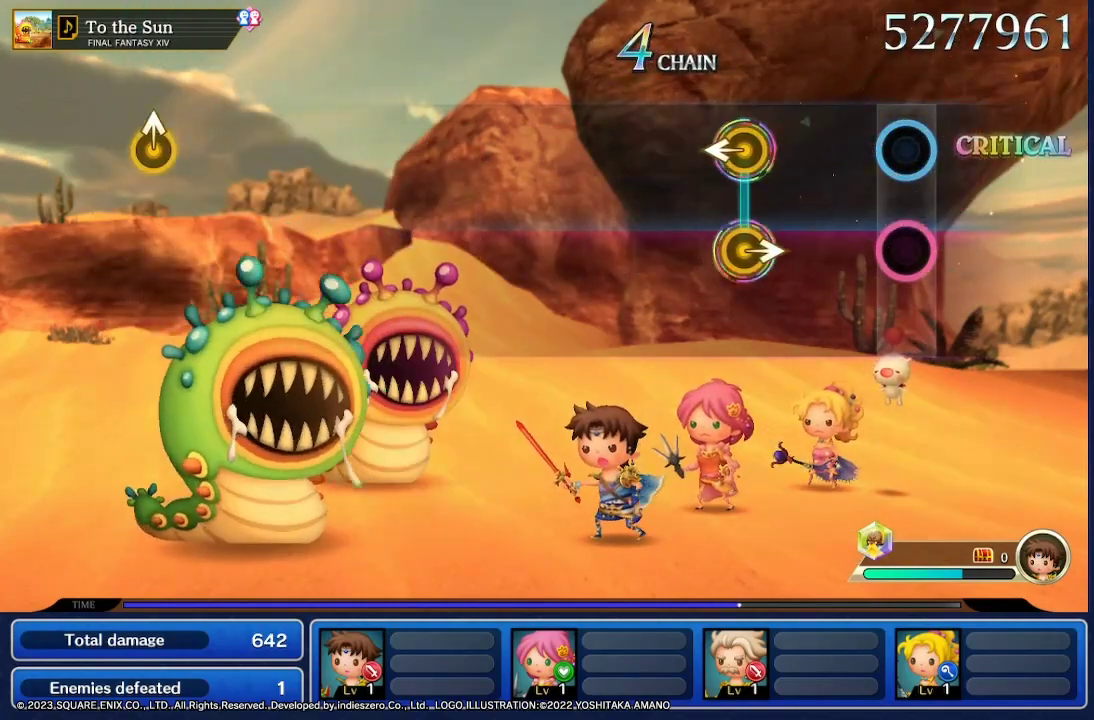
{"buttons": [], "left_stick": "left", "right_stick": "center", "events": [[500, "left_stick", "left"]]}
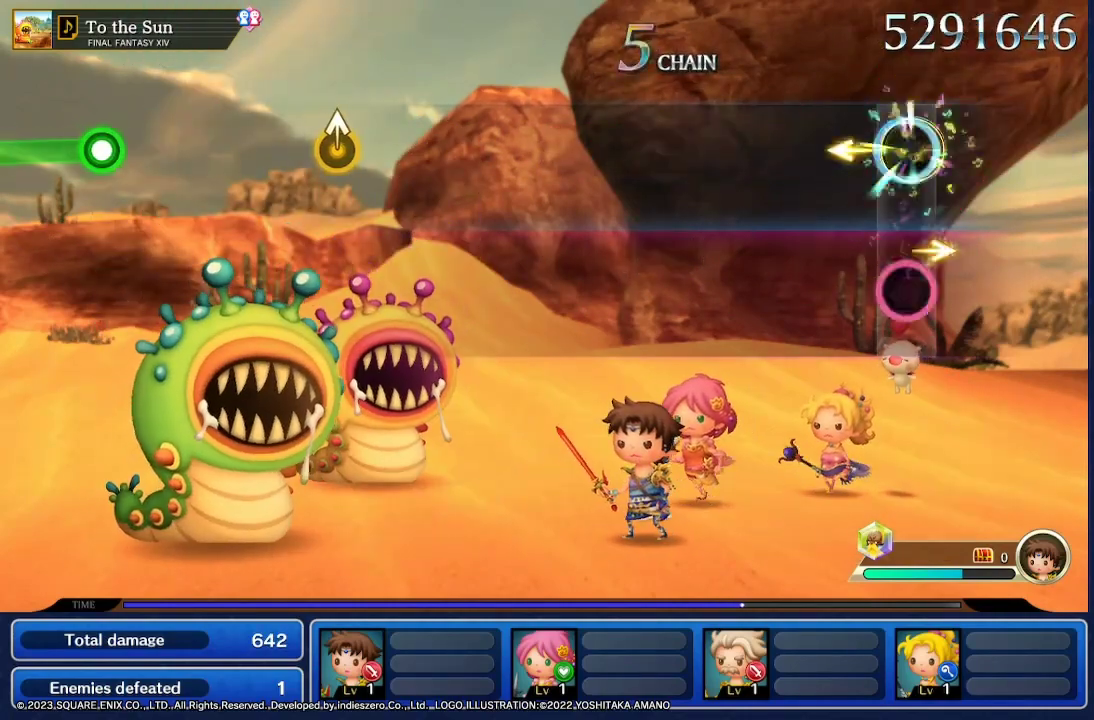
{"buttons": [], "left_stick": "center", "right_stick": "center", "events": [[133, "left_stick", "center"]]}
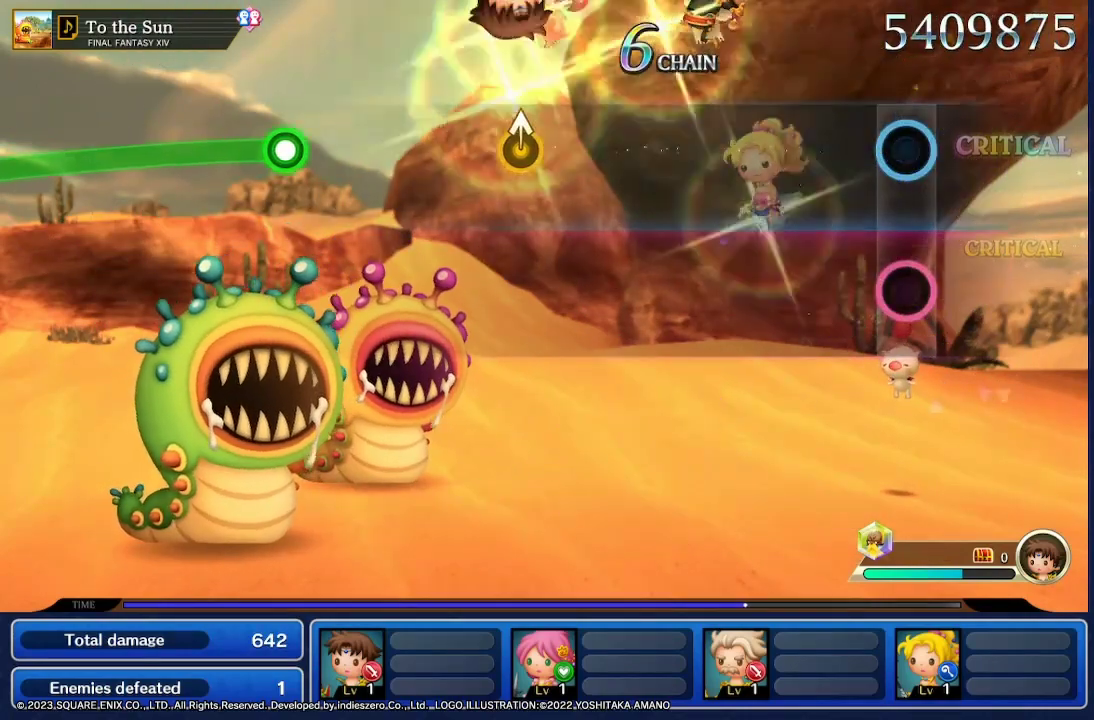
{"buttons": [], "left_stick": "center", "right_stick": "center", "events": []}
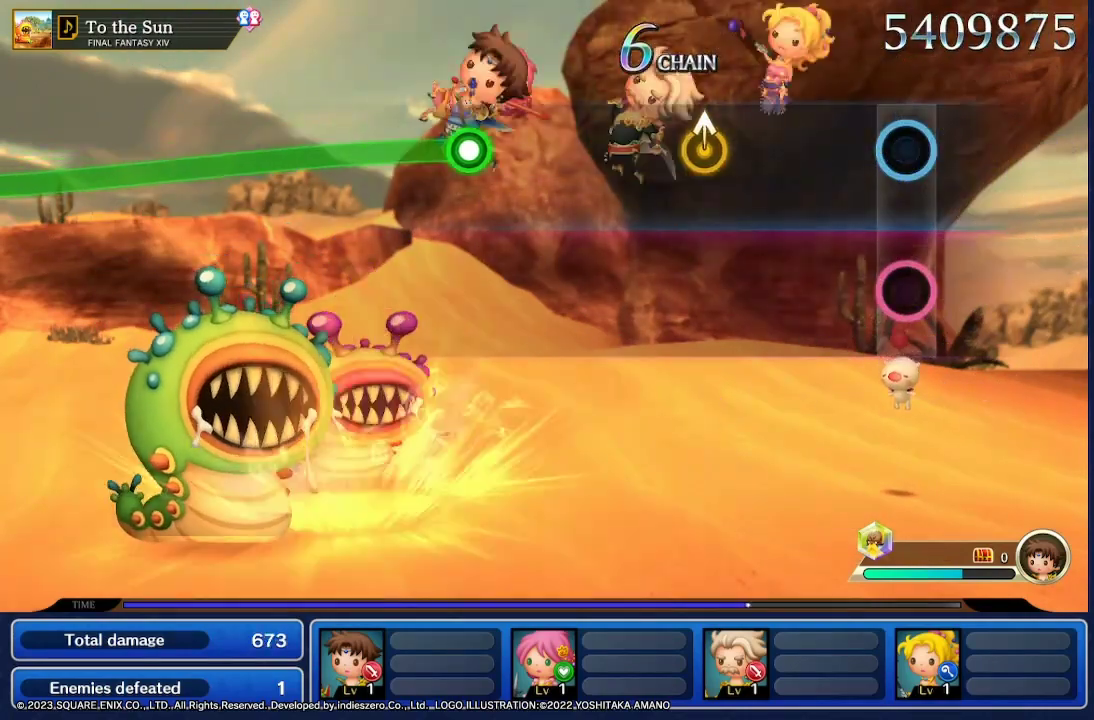
{"buttons": [], "left_stick": "center", "right_stick": "center", "events": []}
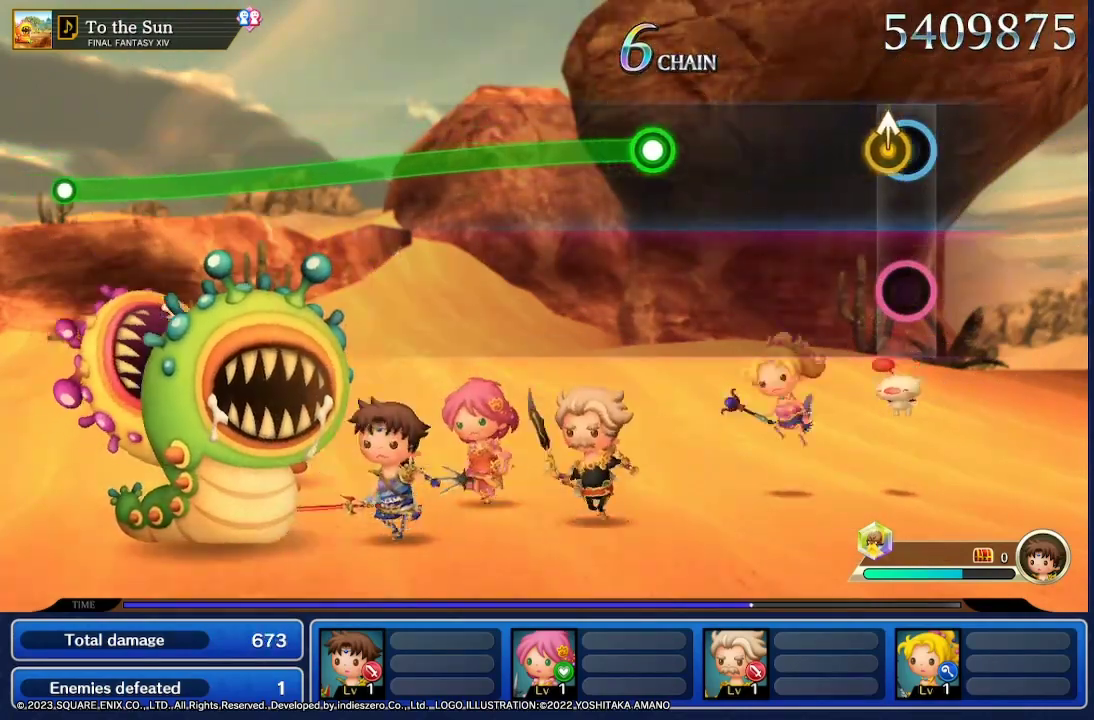
{"buttons": [], "left_stick": "center", "right_stick": "center", "events": []}
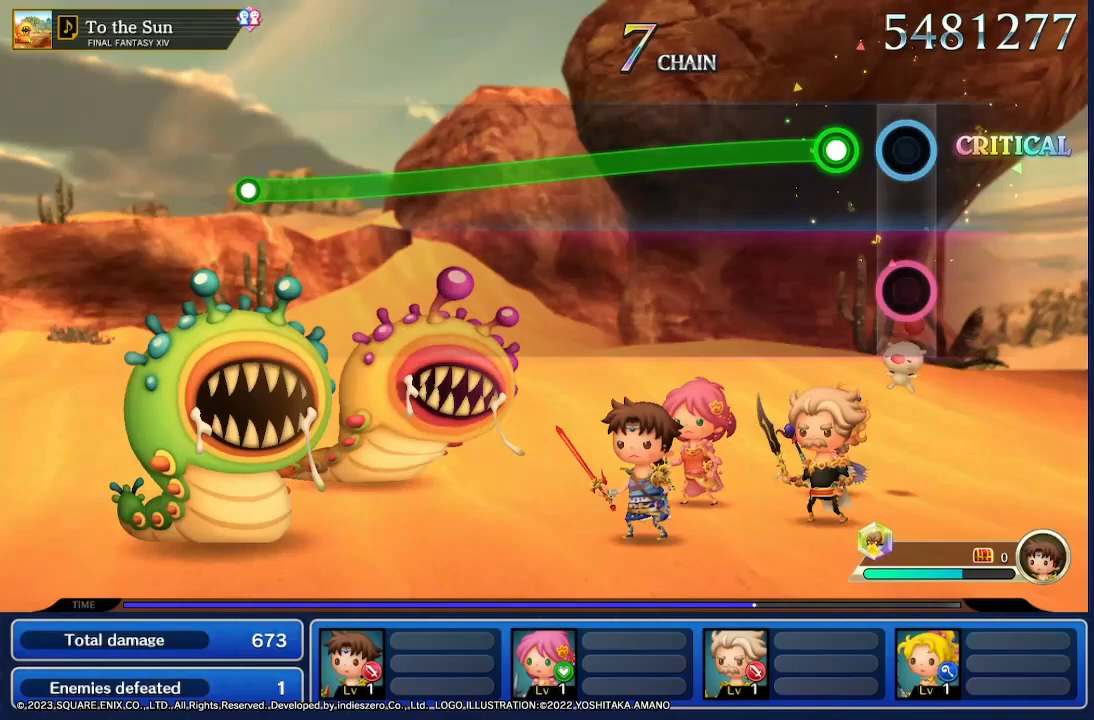
{"buttons": ["R2"], "left_stick": "down", "right_stick": "center", "events": [[233, "R2", "down"], [500, "left_stick", "down"]]}
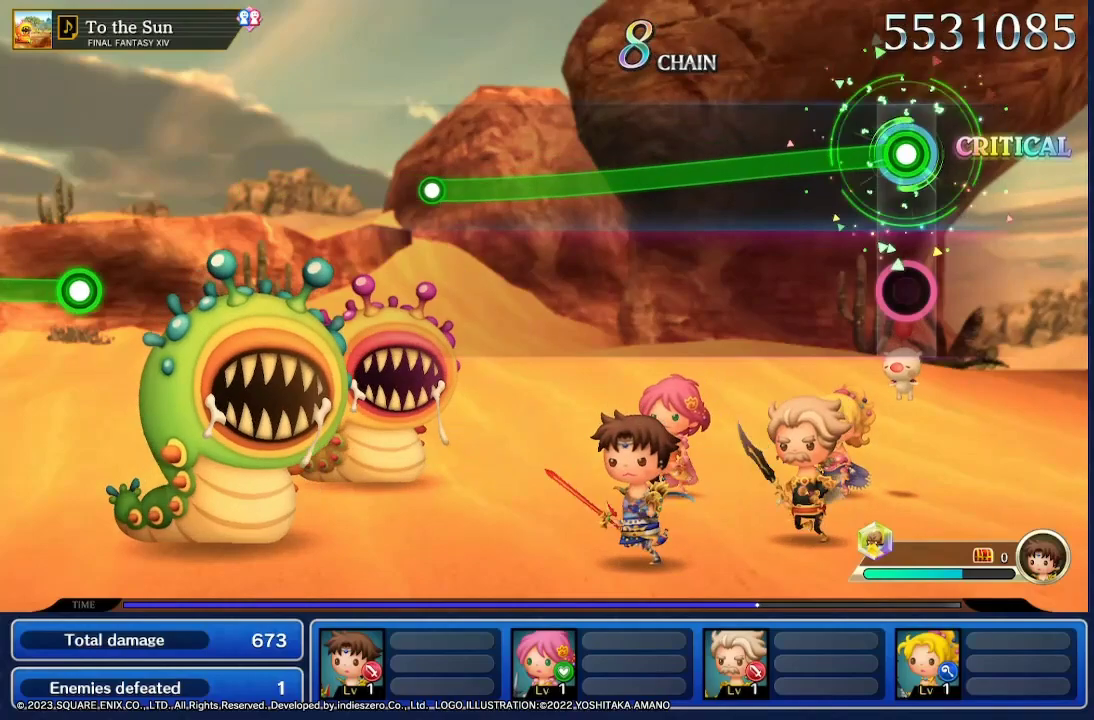
{"buttons": ["R2"], "left_stick": "down", "right_stick": "center", "events": []}
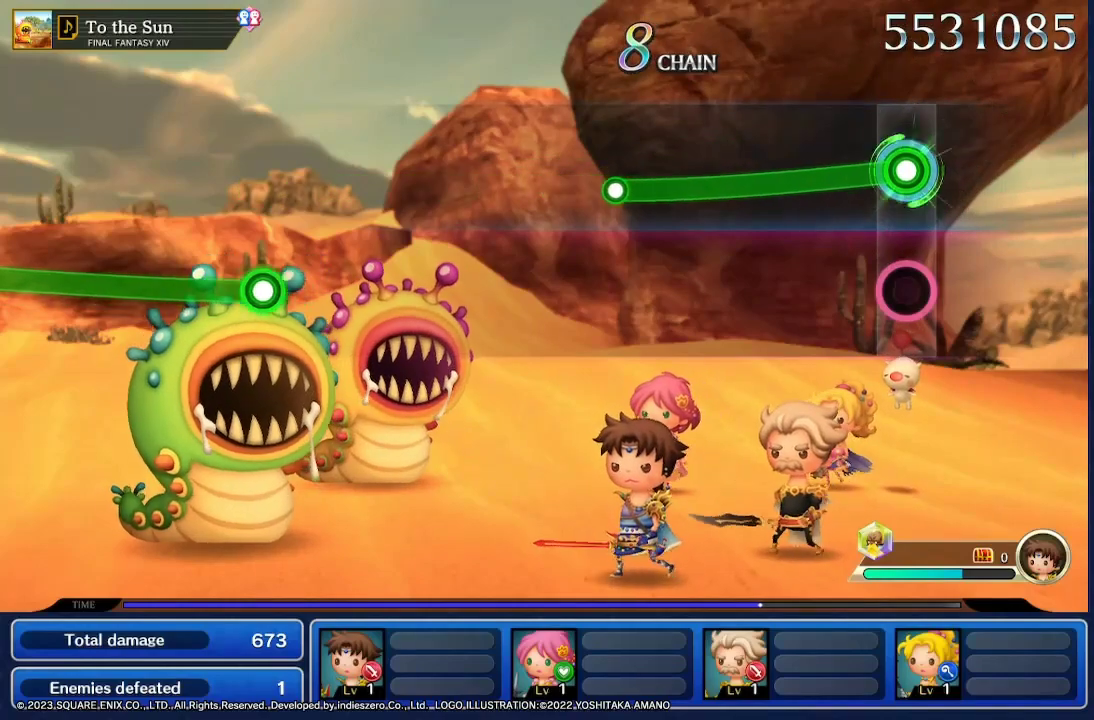
{"buttons": ["R2"], "left_stick": "down", "right_stick": "center", "events": []}
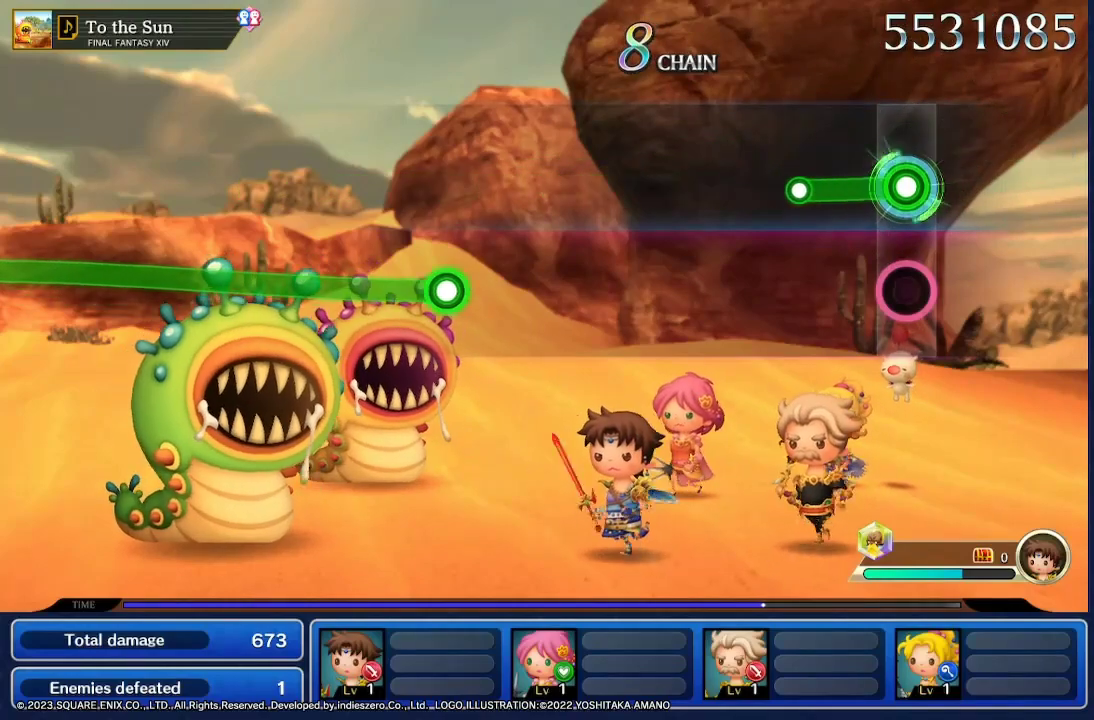
{"buttons": [], "left_stick": "center", "right_stick": "center", "events": [[300, "R2", "up"], [333, "left_stick", "center"]]}
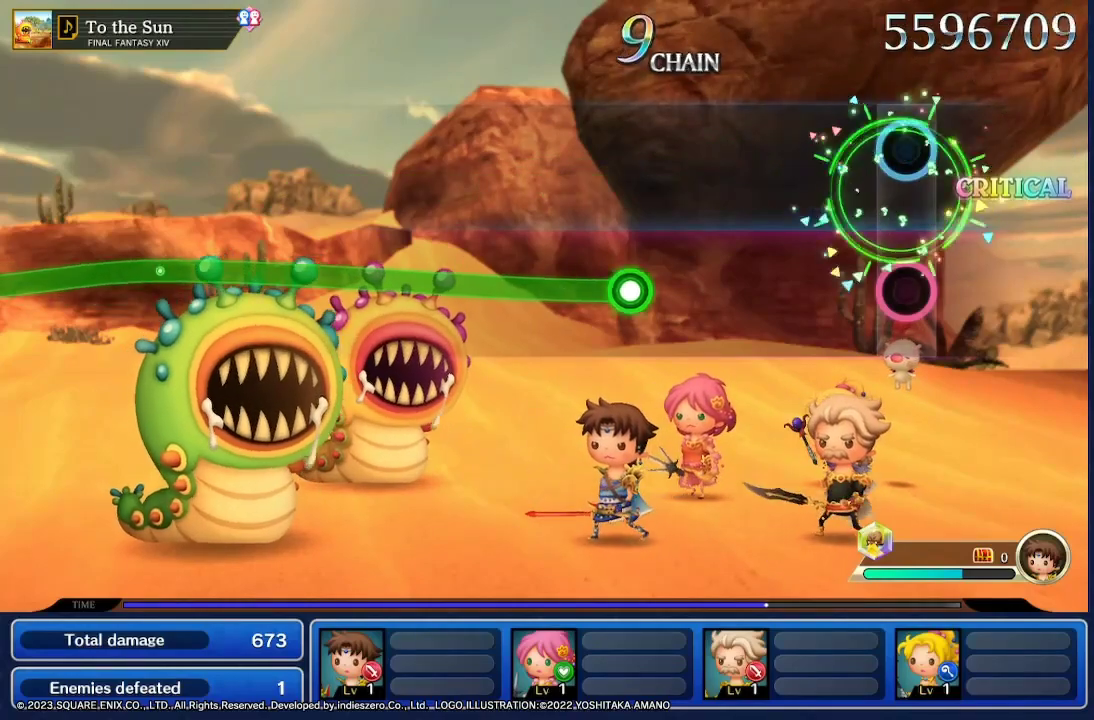
{"buttons": [], "left_stick": "center", "right_stick": "center", "events": []}
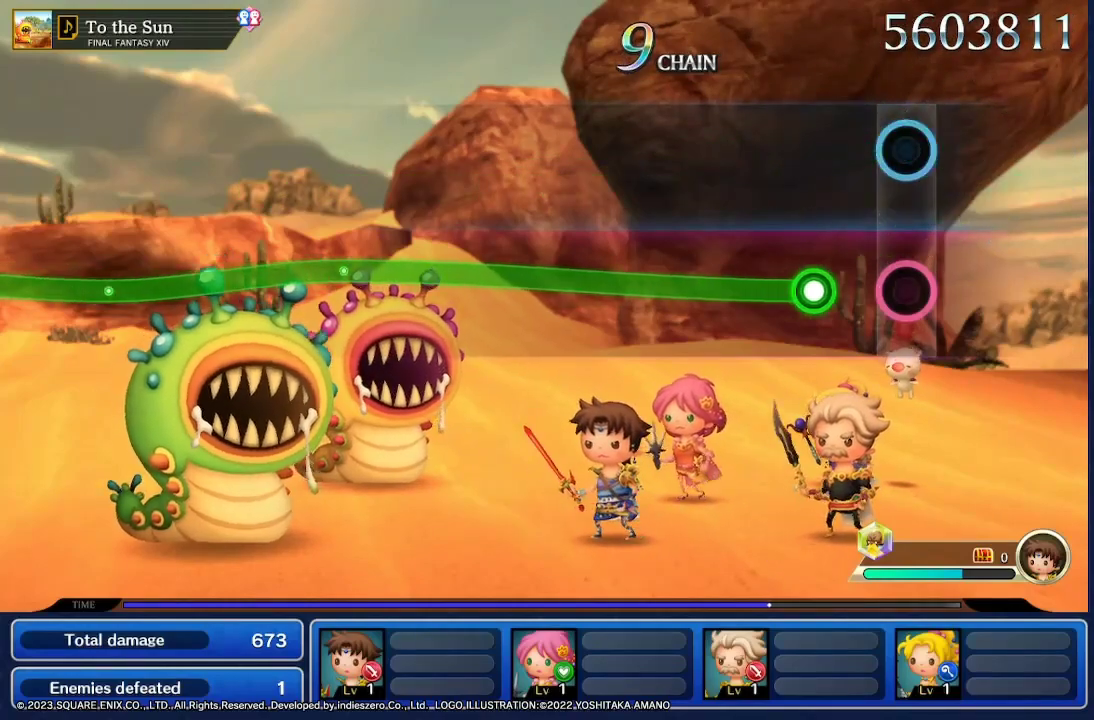
{"buttons": [], "left_stick": "center", "right_stick": "center", "events": []}
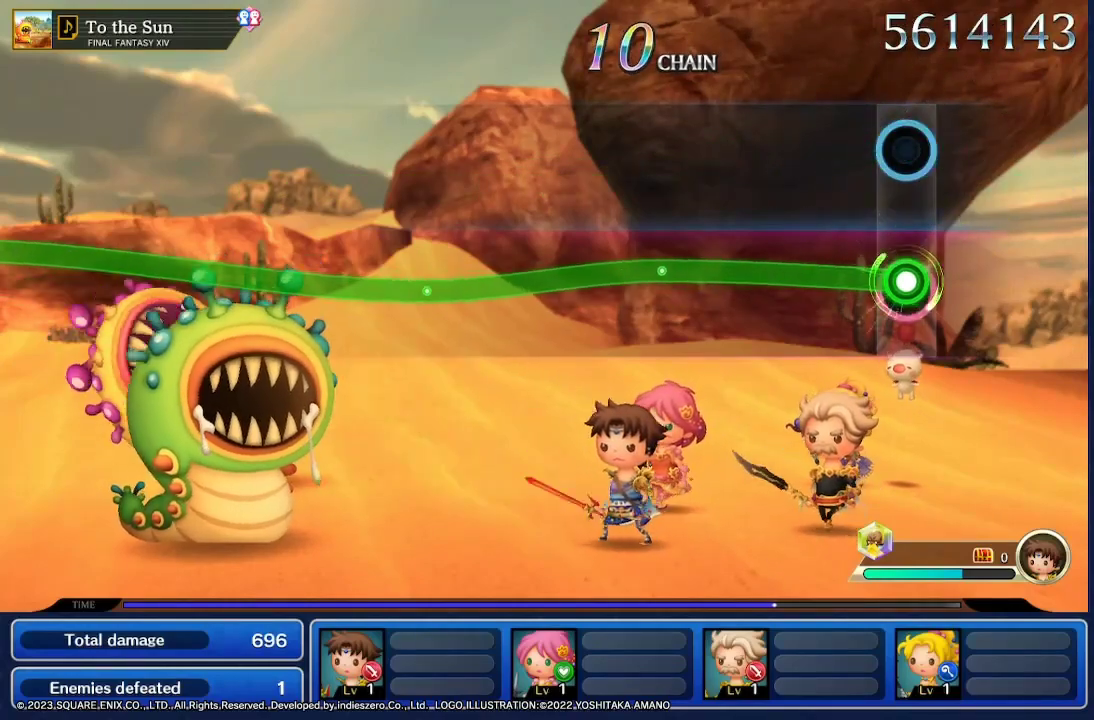
{"buttons": [], "left_stick": "center", "right_stick": "center", "events": []}
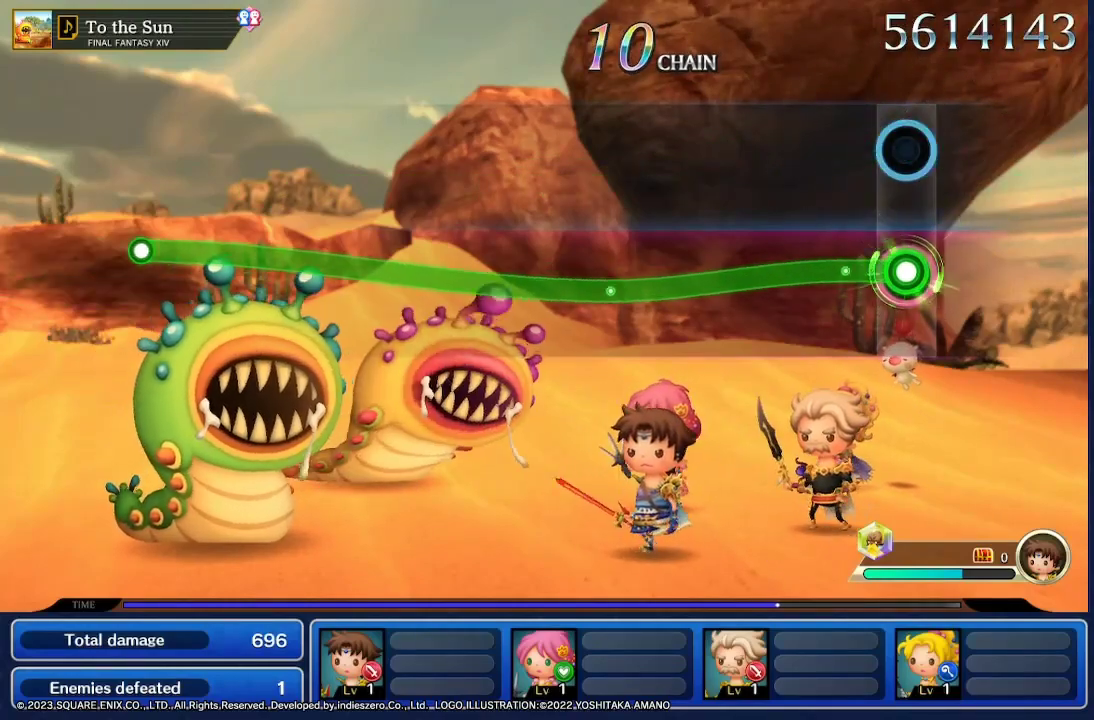
{"buttons": [], "left_stick": "center", "right_stick": "center", "events": []}
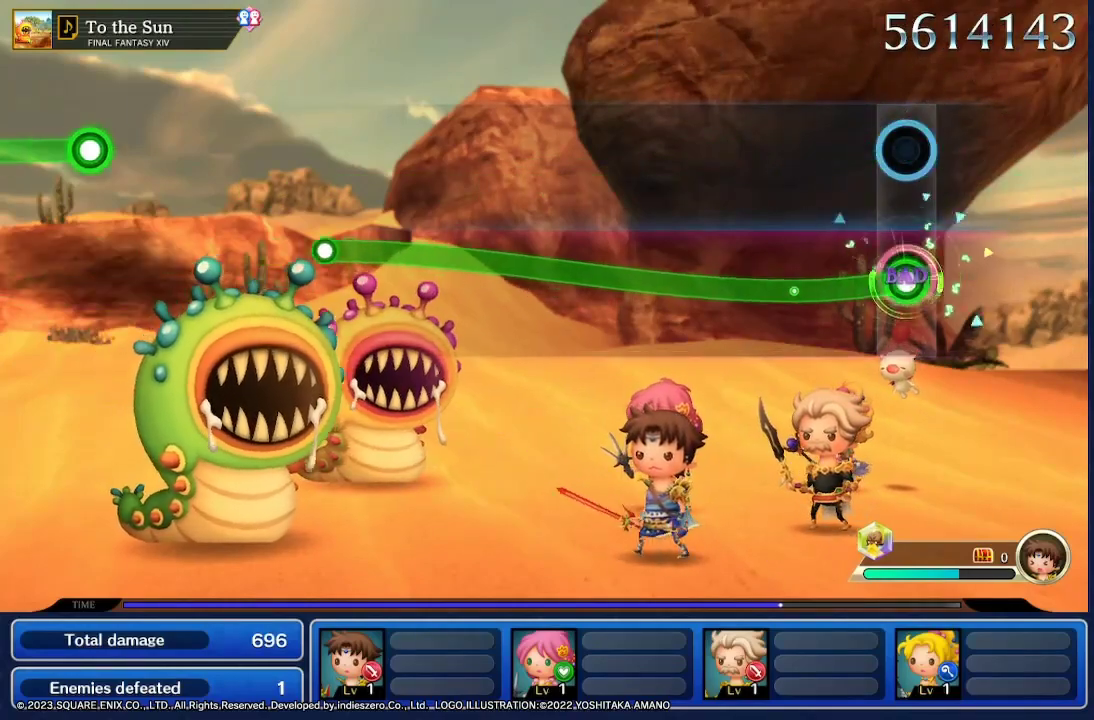
{"buttons": [], "left_stick": "center", "right_stick": "center", "events": []}
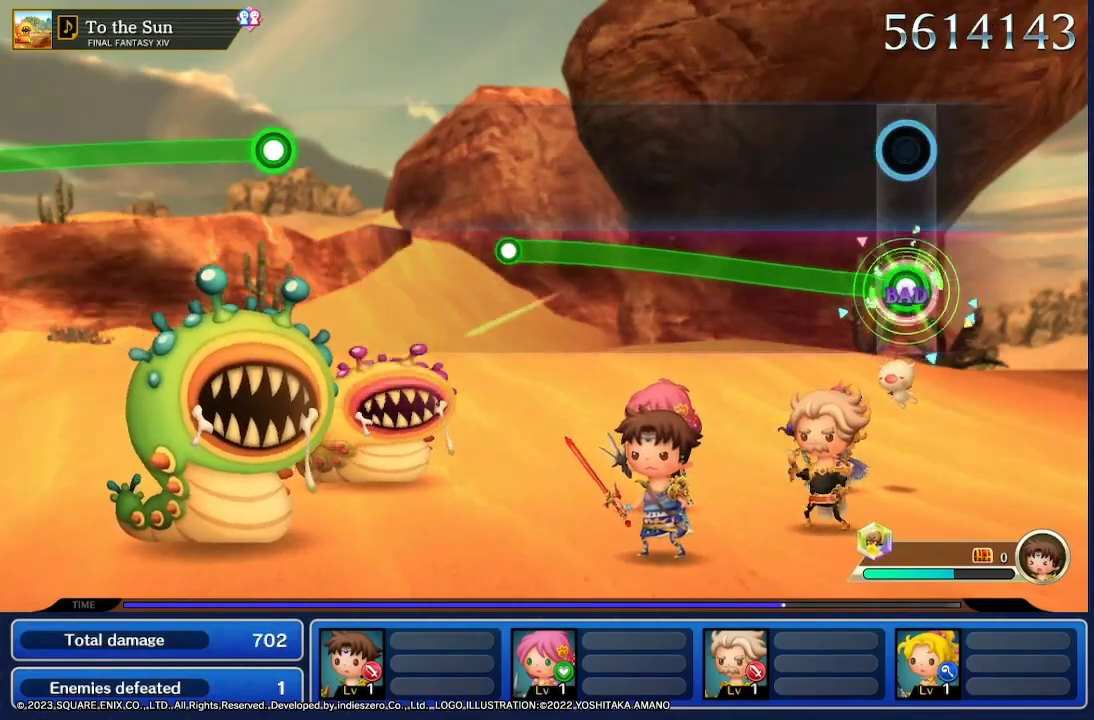
{"buttons": [], "left_stick": "center", "right_stick": "center", "events": []}
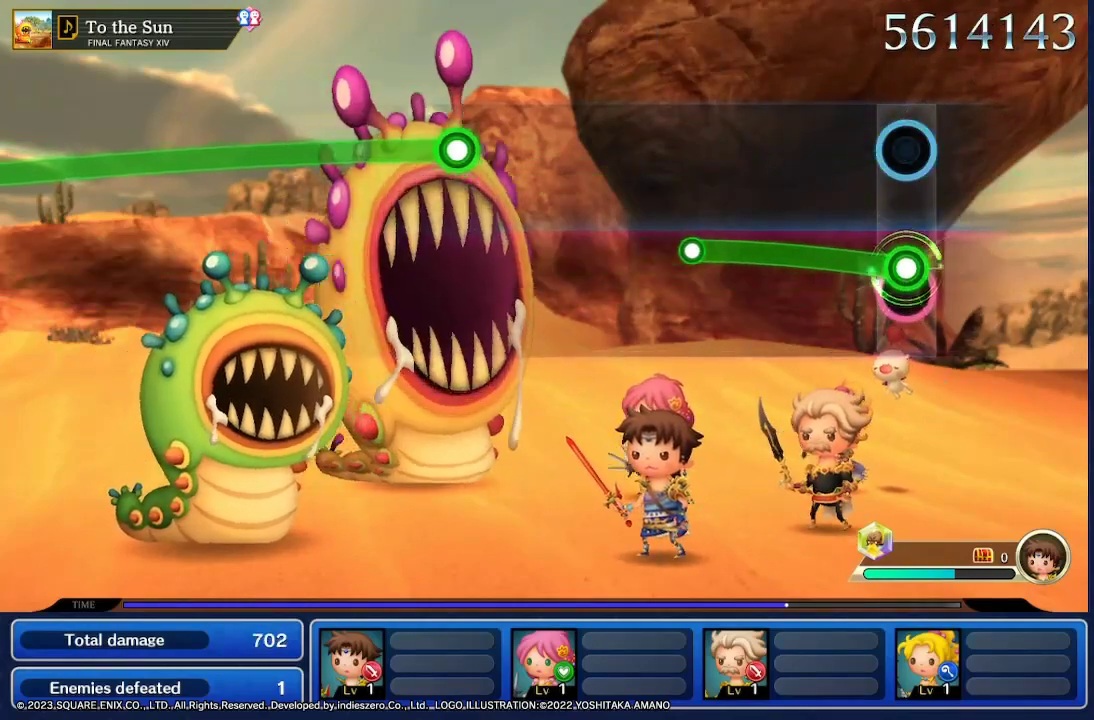
{"buttons": [], "left_stick": "center", "right_stick": "center", "events": []}
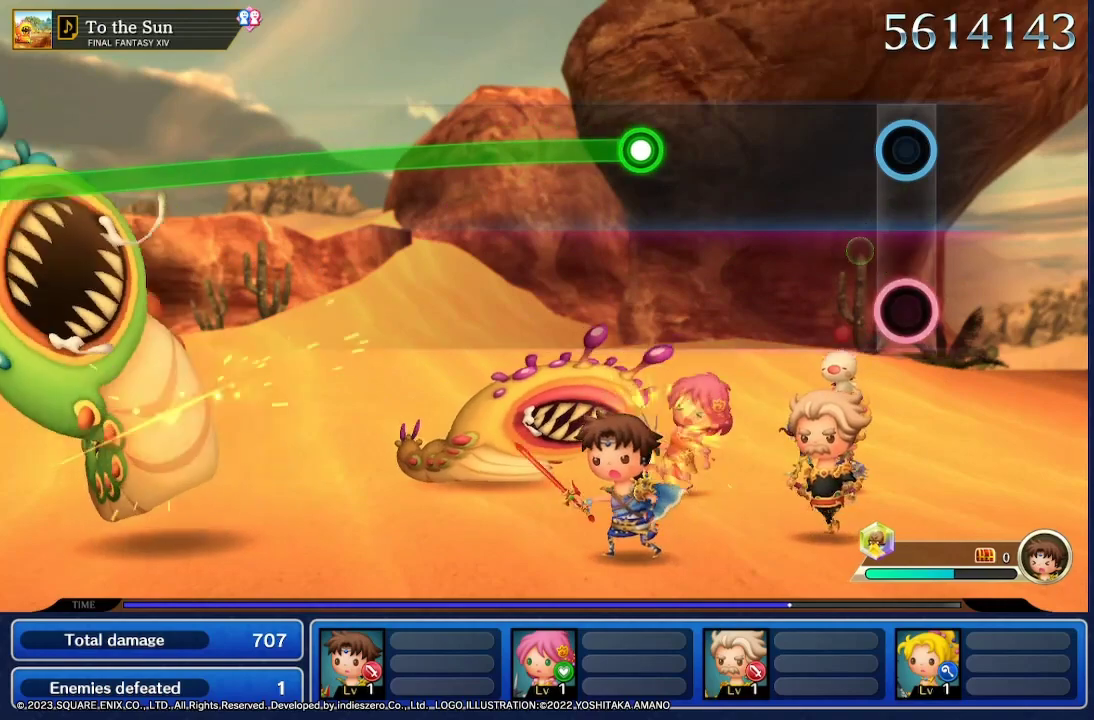
{"buttons": [], "left_stick": "center", "right_stick": "center", "events": []}
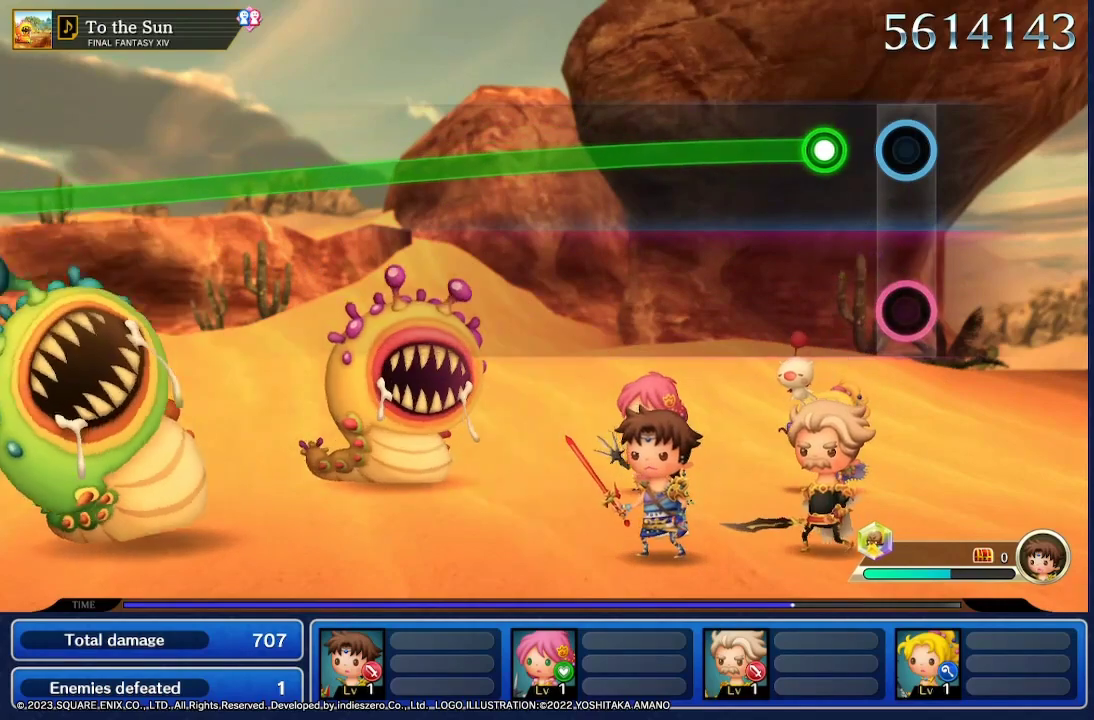
{"buttons": ["R2"], "left_stick": "down", "right_stick": "center", "events": [[233, "R2", "down"], [267, "left_stick", "down"]]}
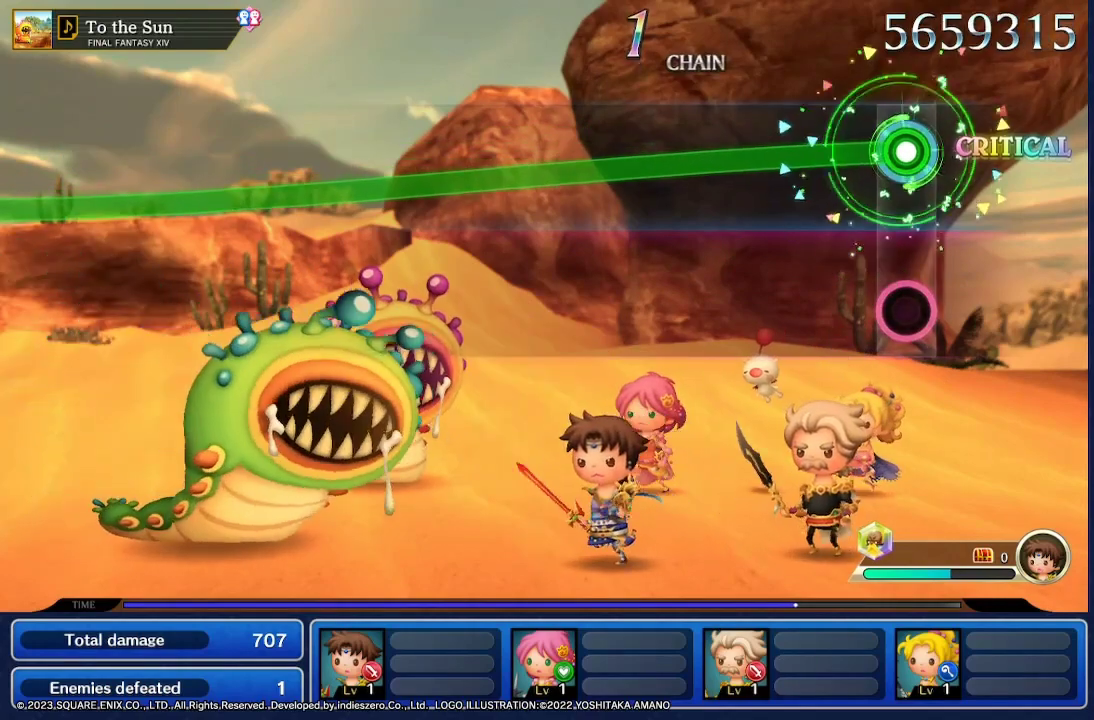
{"buttons": ["R2"], "left_stick": "down", "right_stick": "center", "events": []}
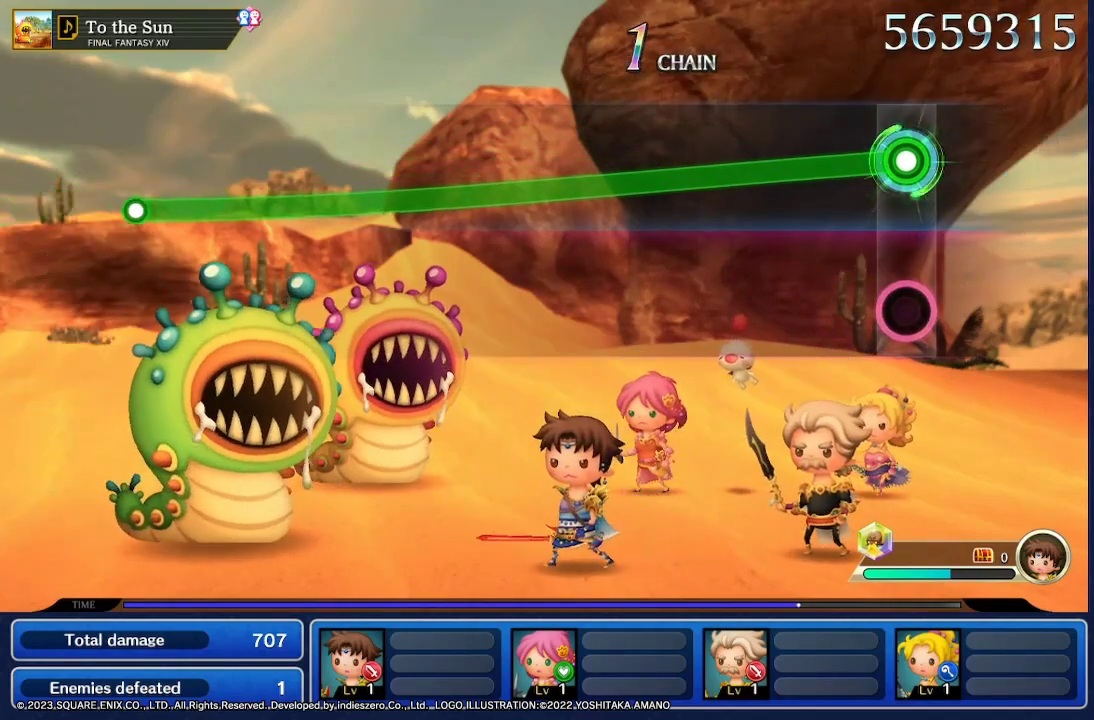
{"buttons": ["R2"], "left_stick": "down", "right_stick": "center", "events": []}
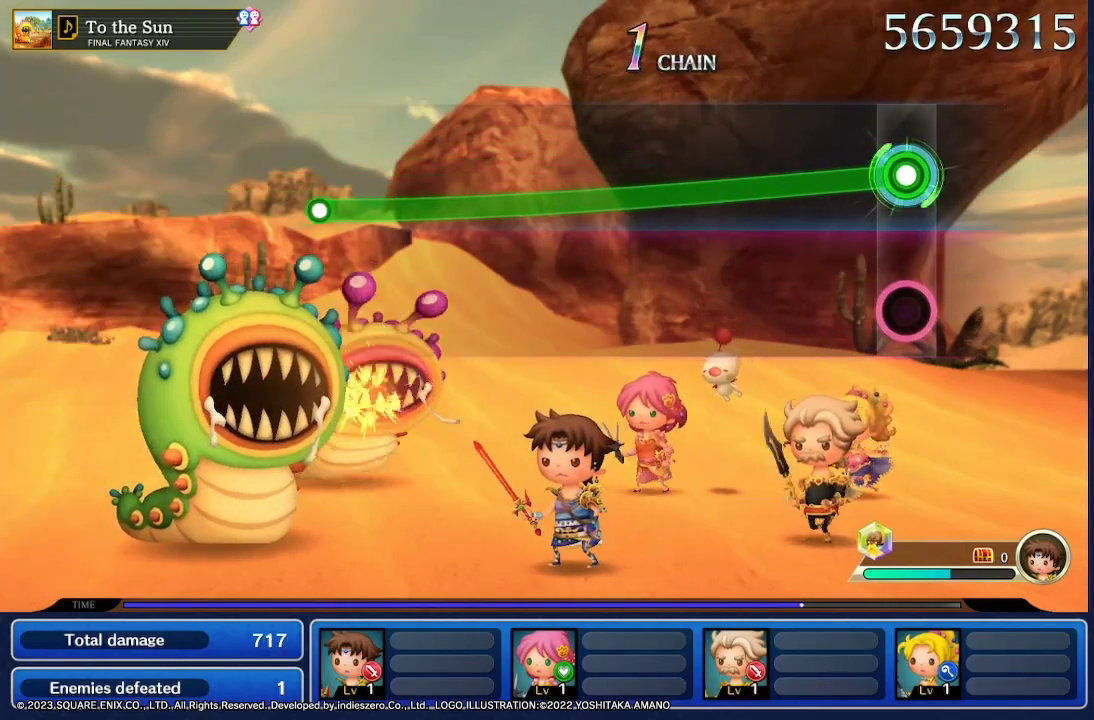
{"buttons": ["R2"], "left_stick": "down", "right_stick": "center", "events": []}
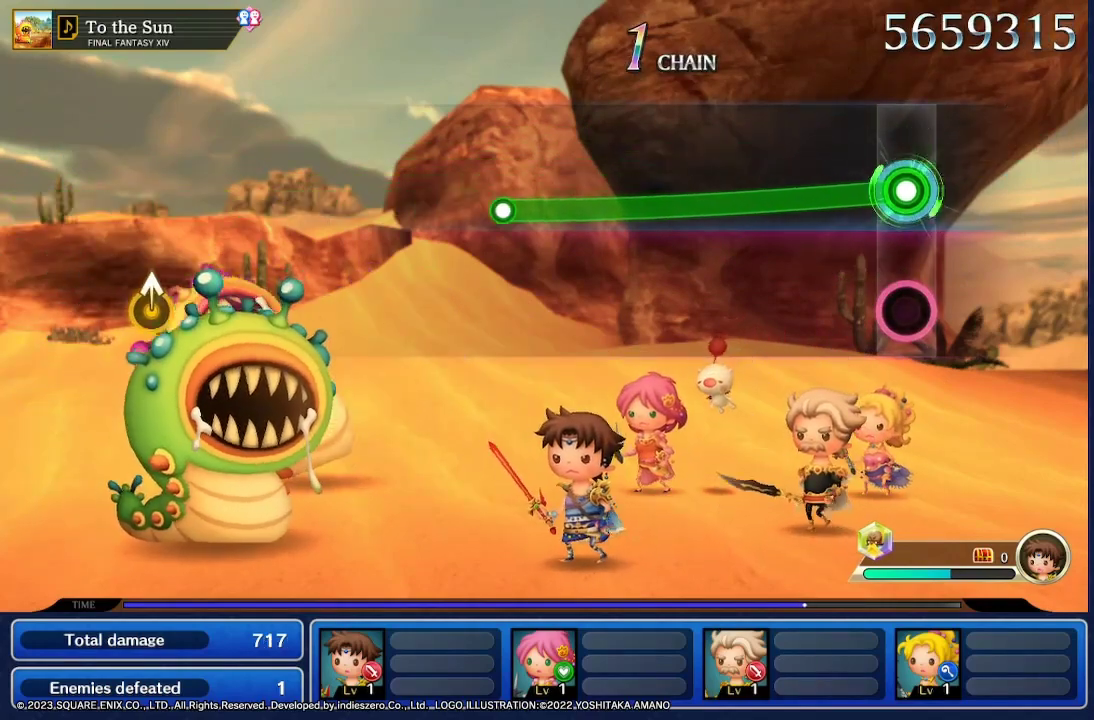
{"buttons": ["R2"], "left_stick": "down", "right_stick": "center", "events": []}
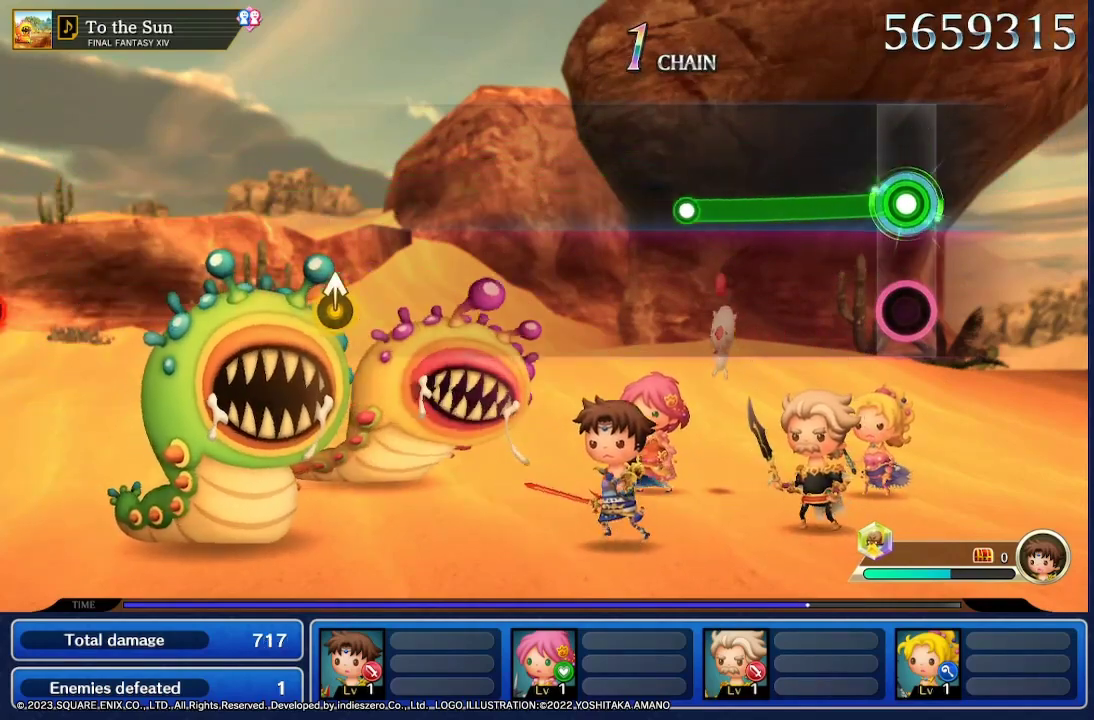
{"buttons": ["R2"], "left_stick": "down", "right_stick": "center", "events": []}
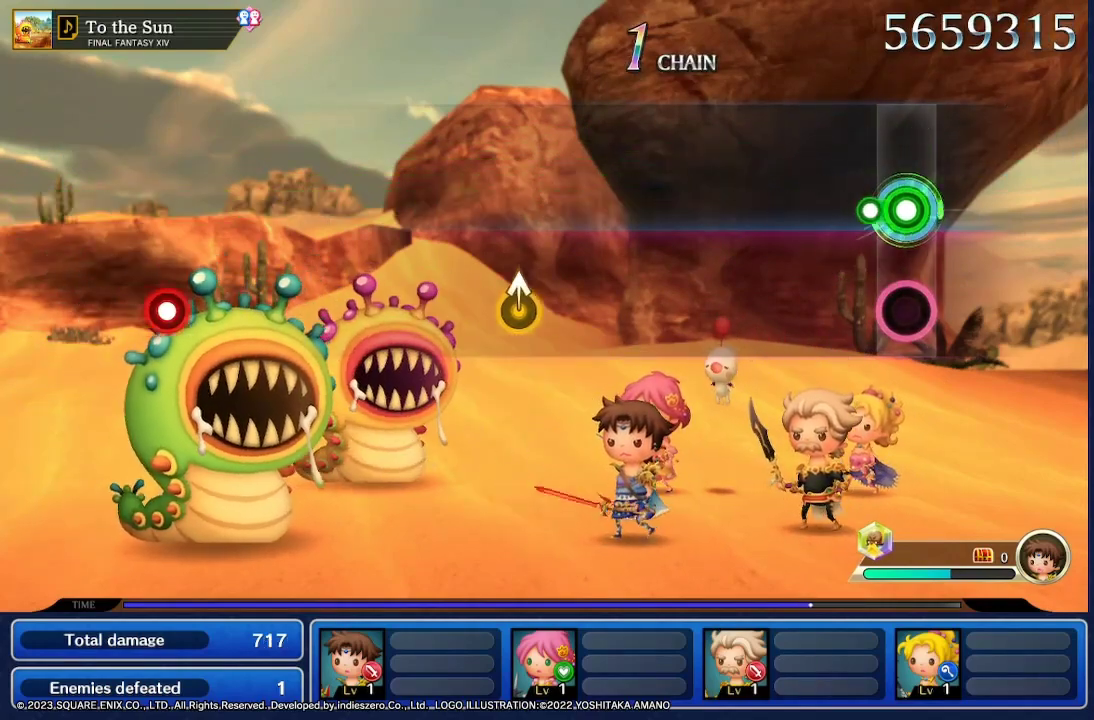
{"buttons": [], "left_stick": "center", "right_stick": "center", "events": [[167, "R2", "up"], [167, "left_stick", "center"]]}